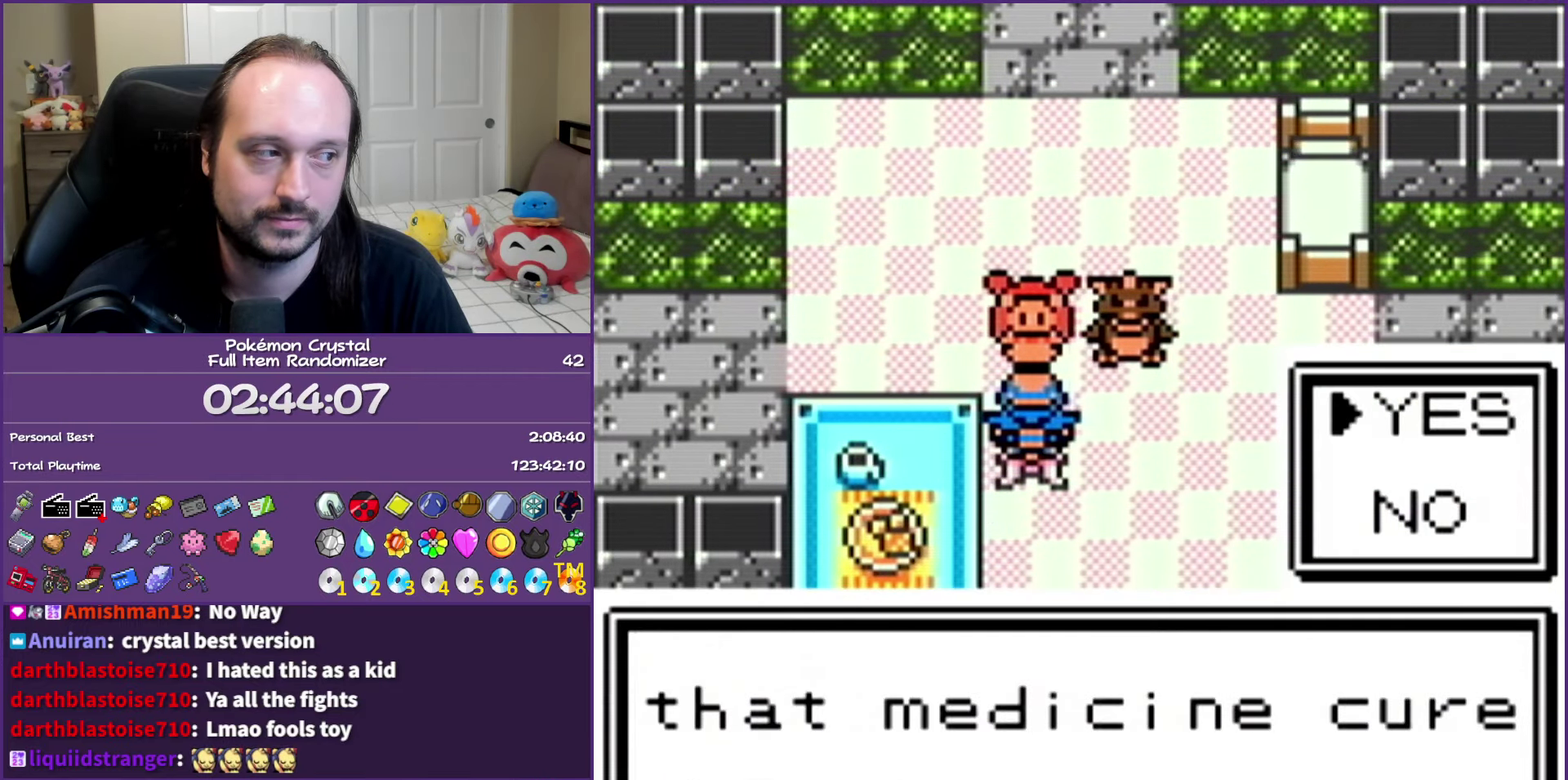
Gameplay with a controller (Nintendo layout); each line is a JSON object with the inputs held at the frame after it. "events" lists button and stick changes between this image and that frame as [ms after this image, input, new state], when the widget could be followed in between. Not read: L3 R3.
{"buttons": ["B"], "events": [[50, "A", "up"]]}
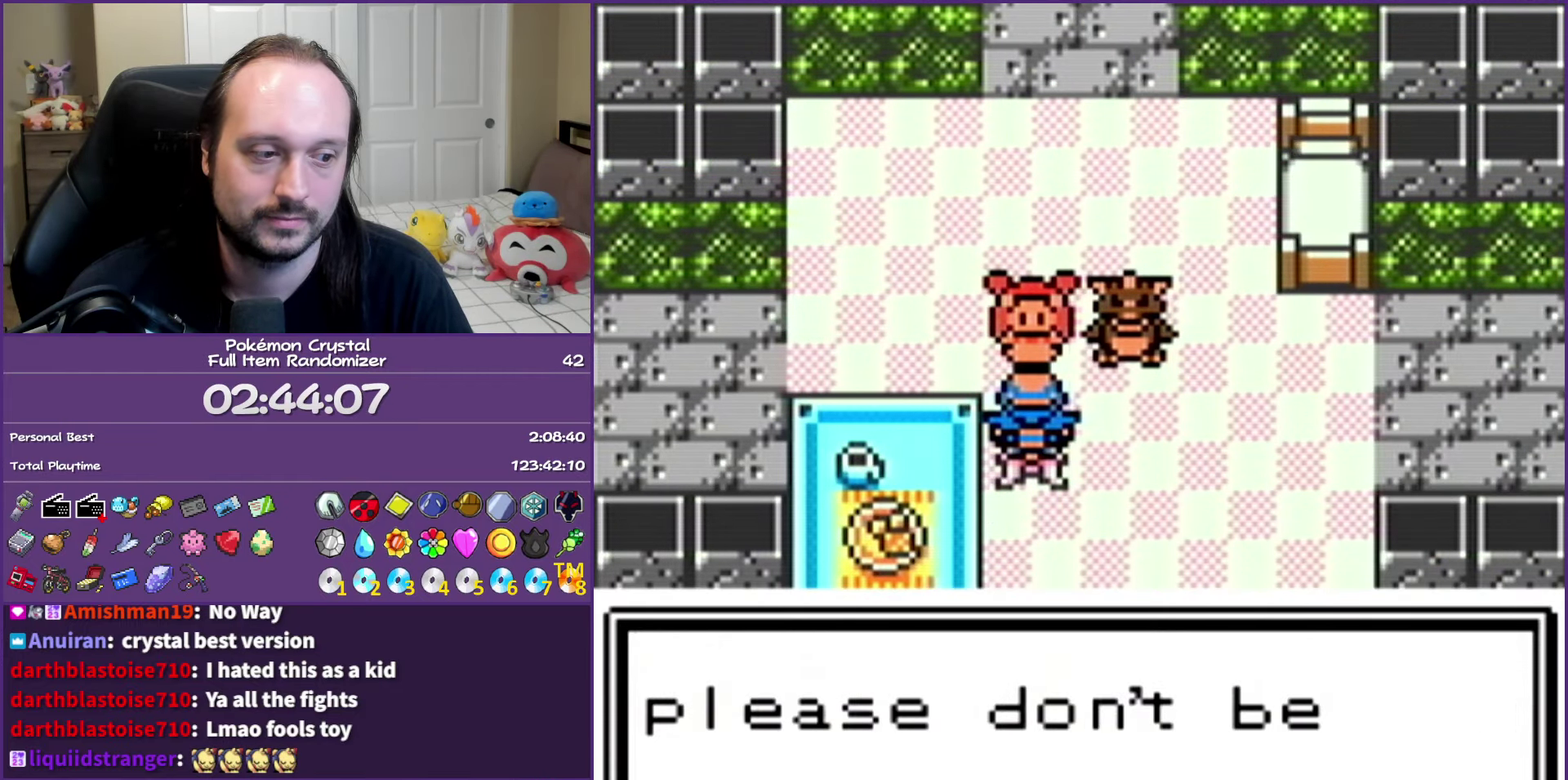
{"buttons": ["B"], "events": []}
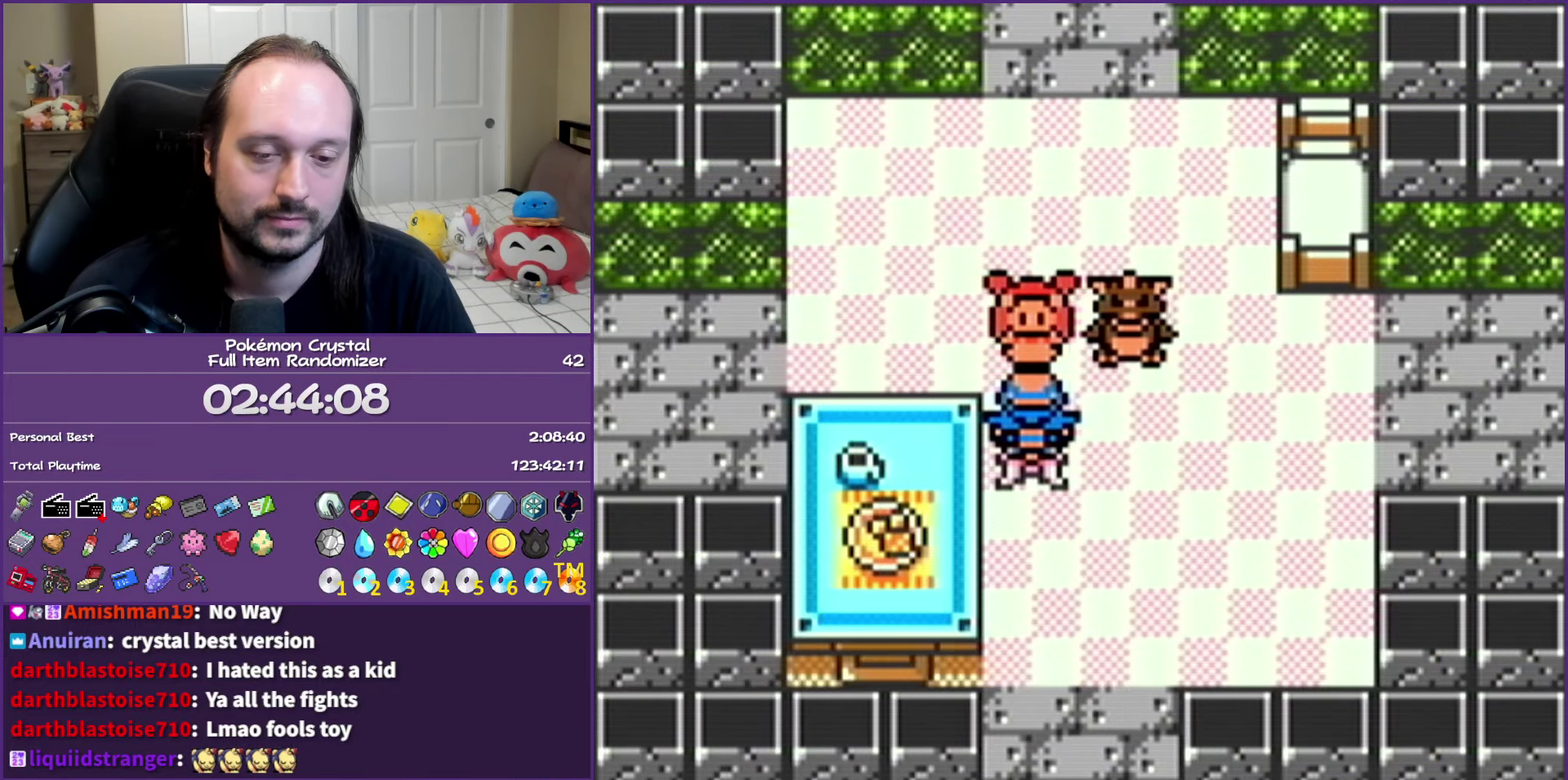
{"buttons": ["B"], "events": []}
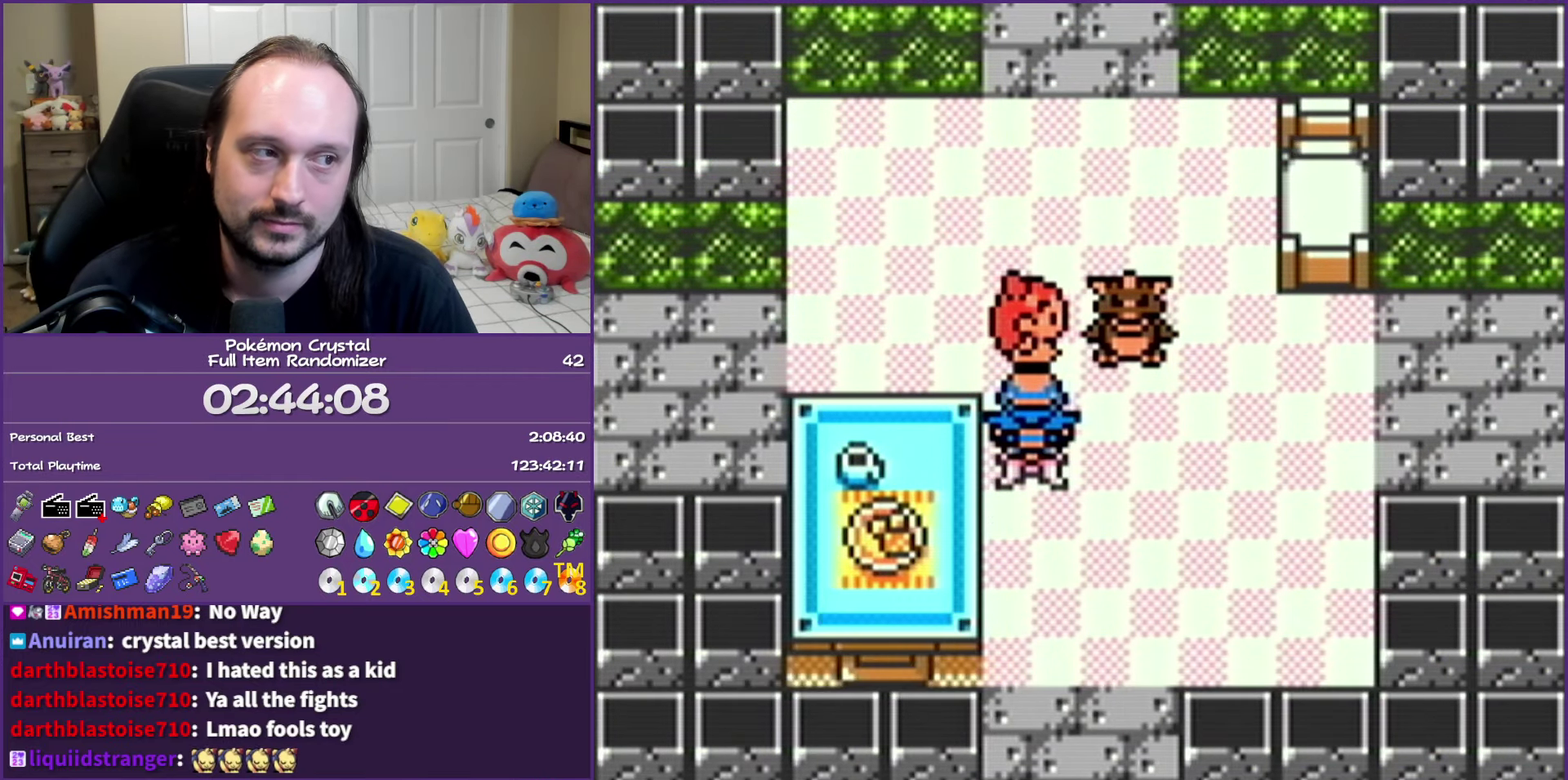
{"buttons": ["B"], "events": []}
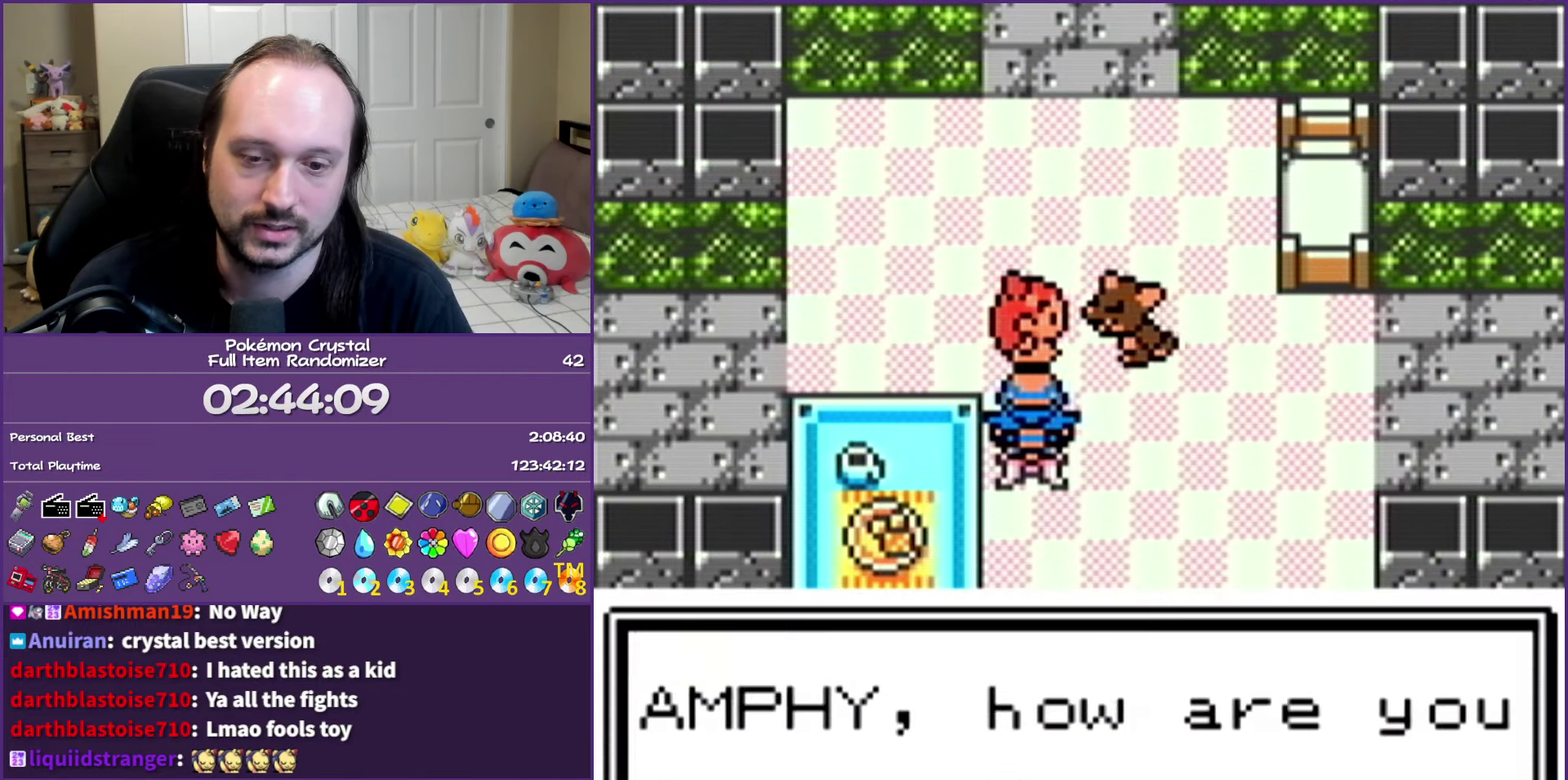
{"buttons": ["B"], "events": []}
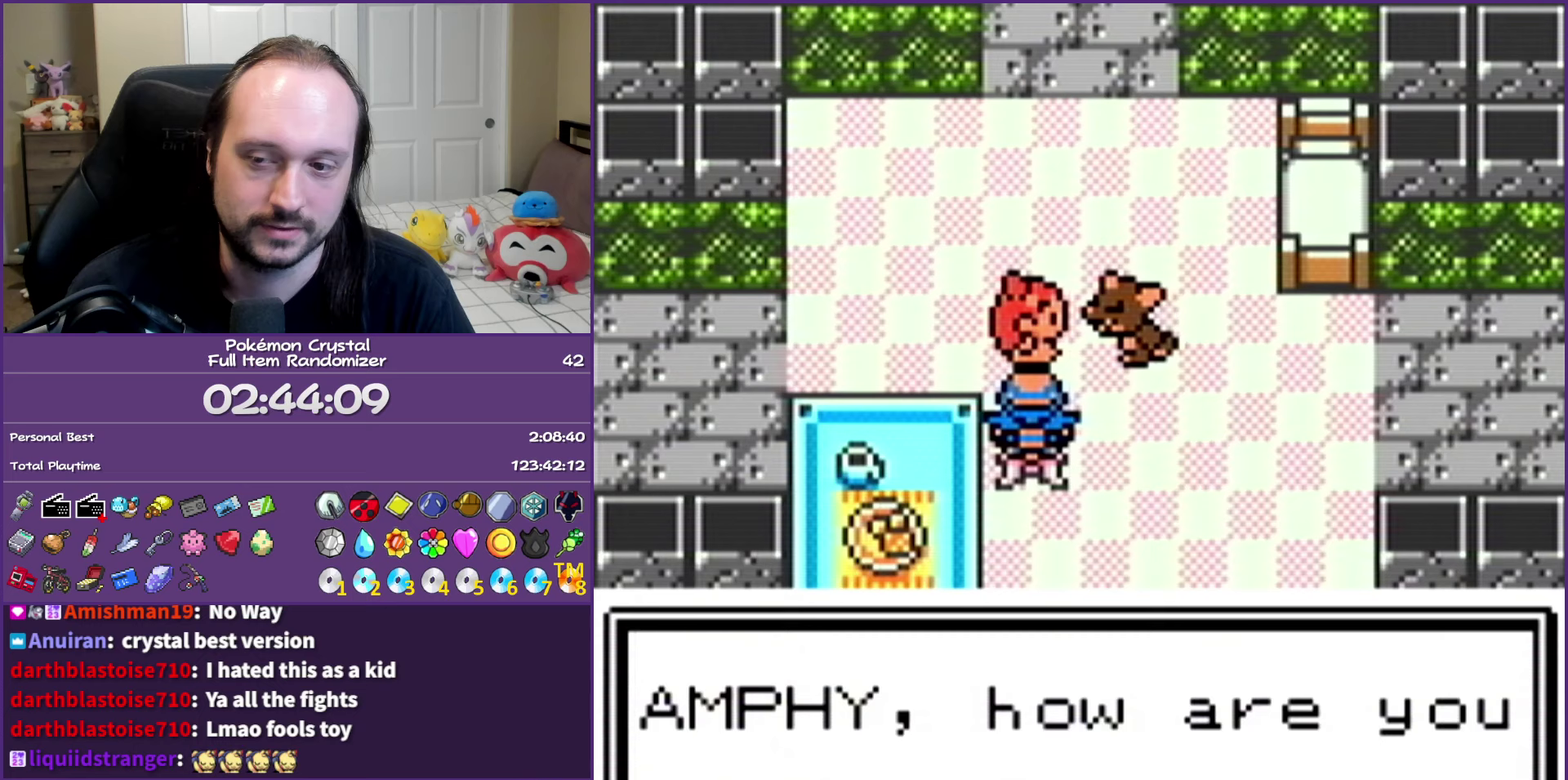
{"buttons": ["B"], "events": []}
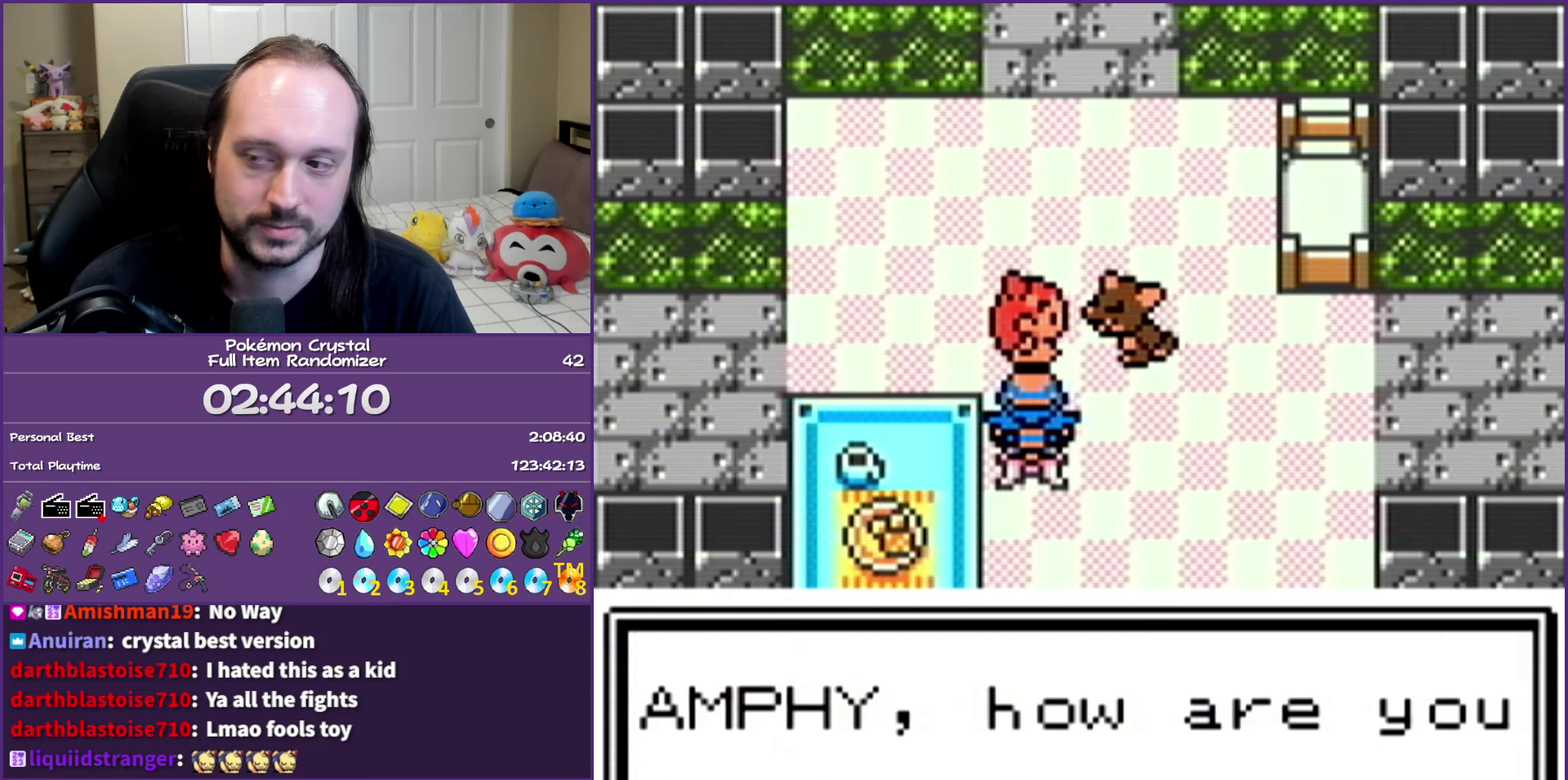
{"buttons": ["B"], "events": []}
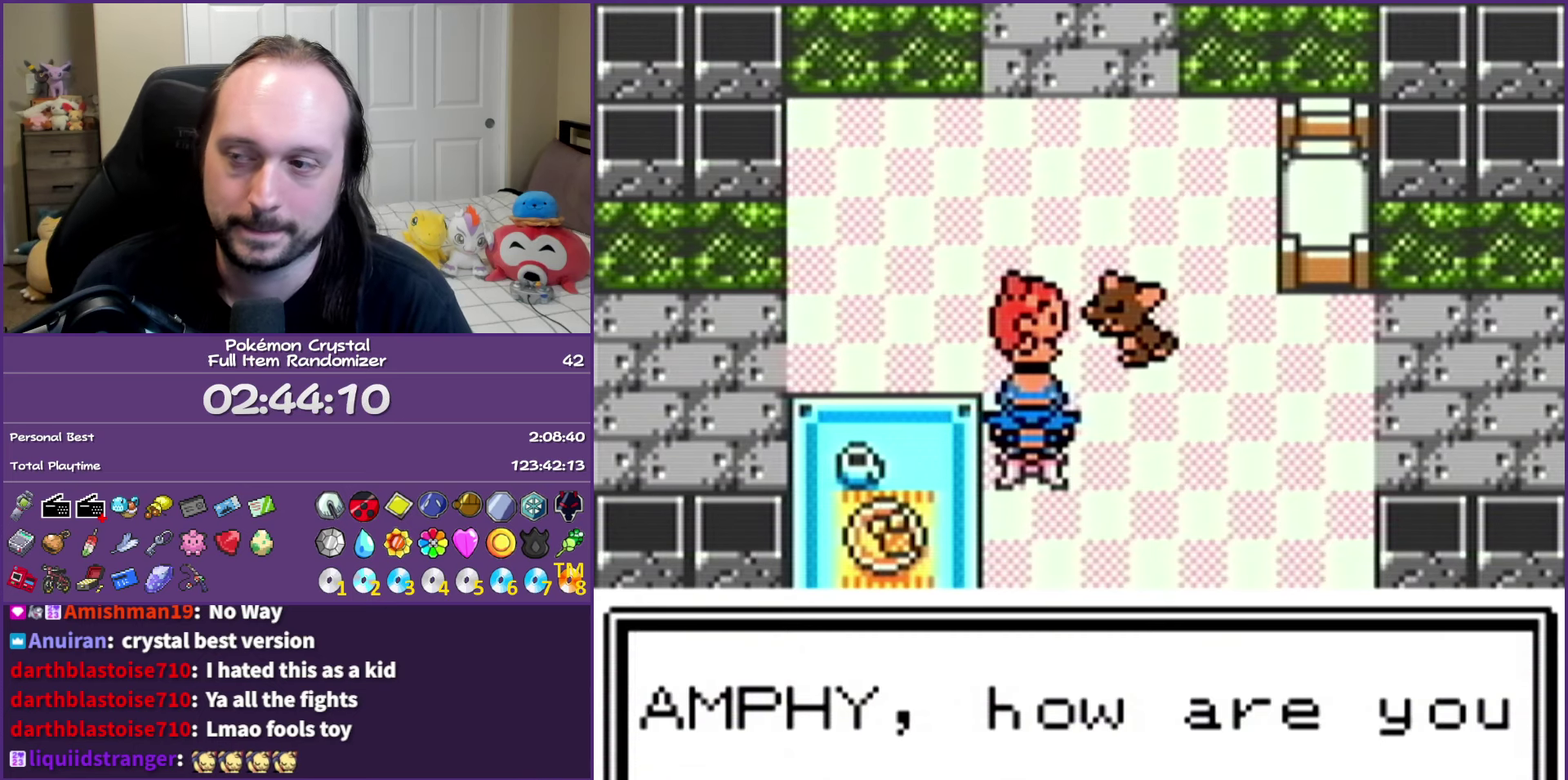
{"buttons": ["B"], "events": []}
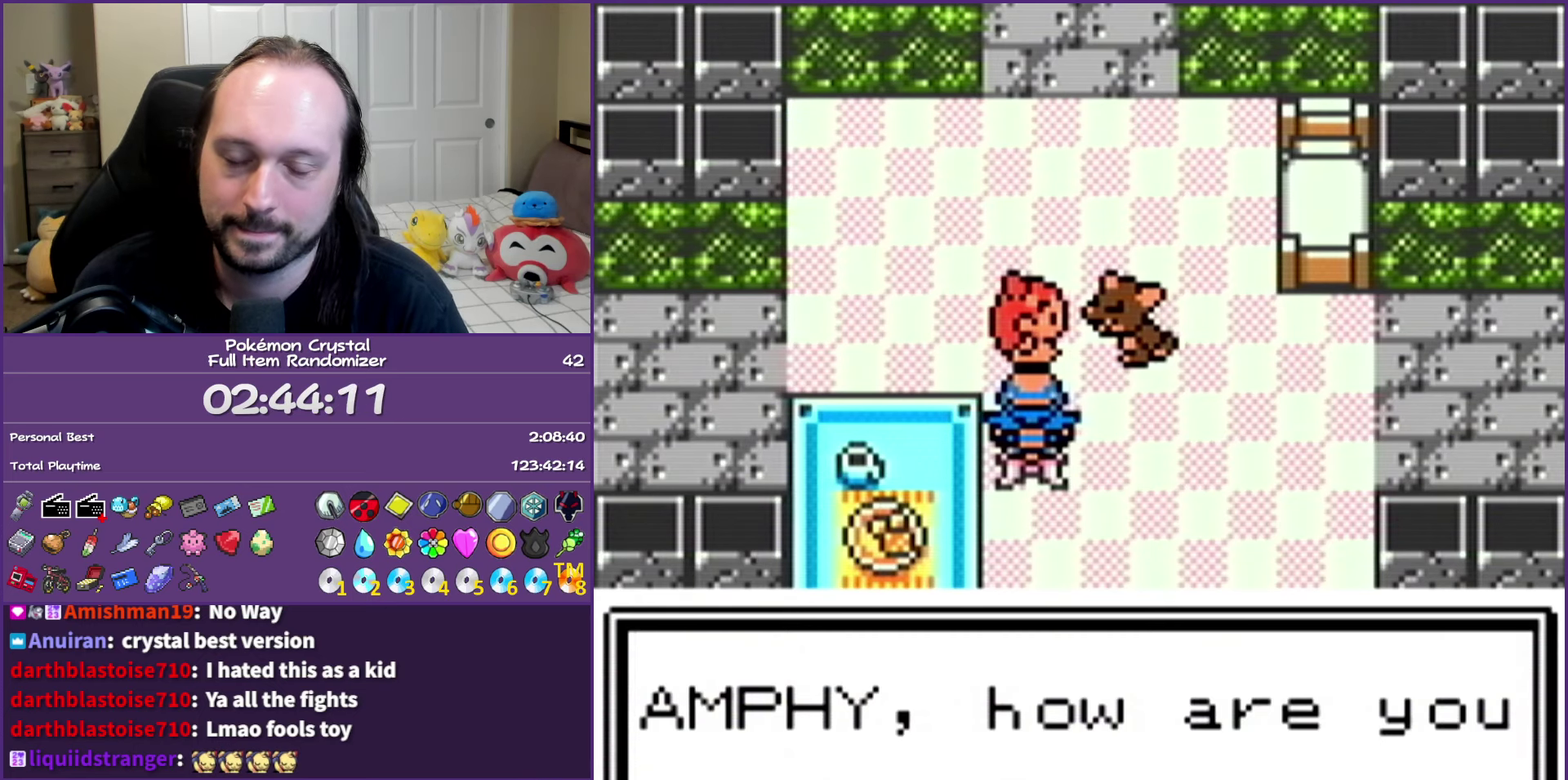
{"buttons": ["B"], "events": []}
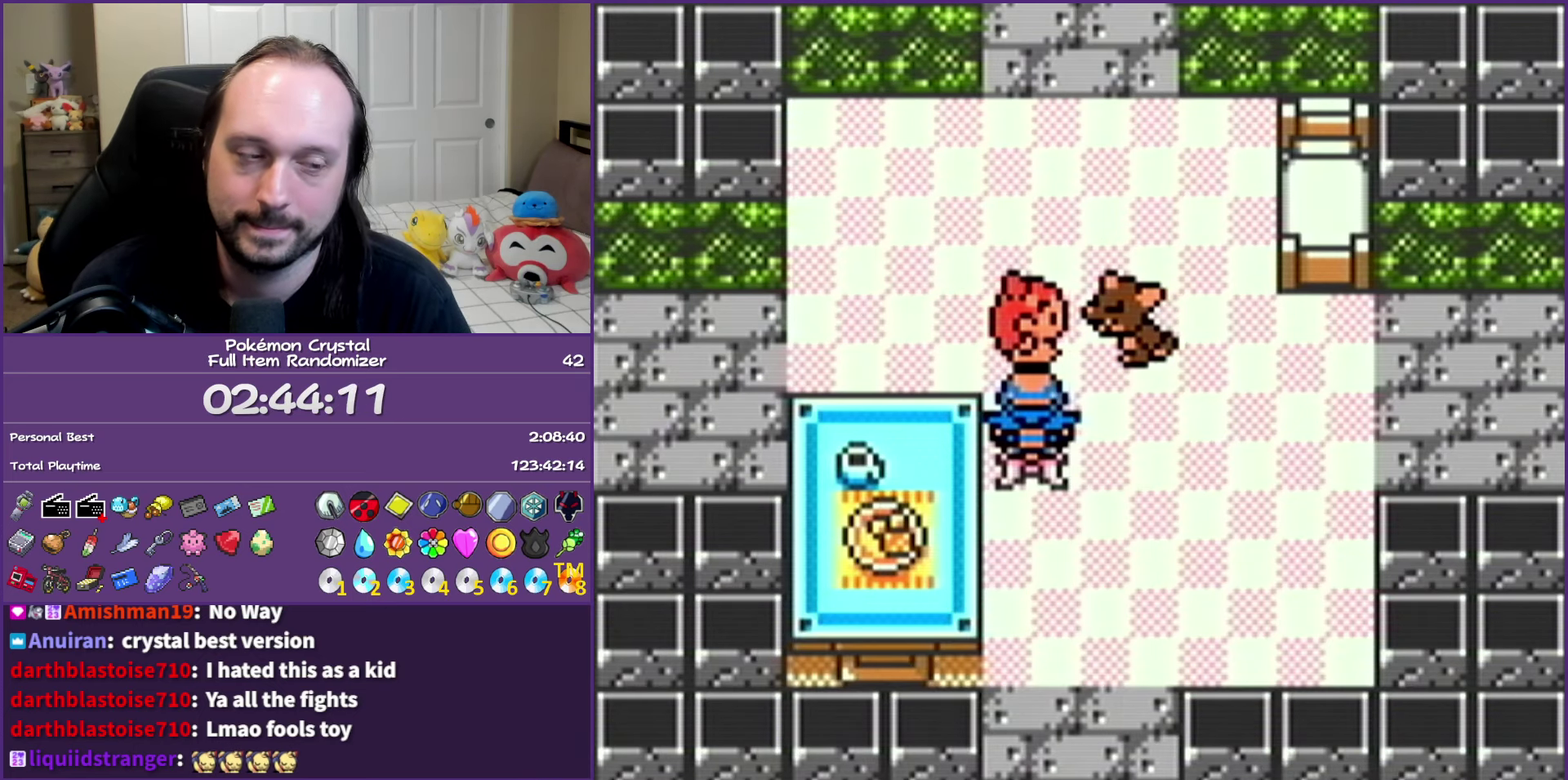
{"buttons": ["B"], "events": []}
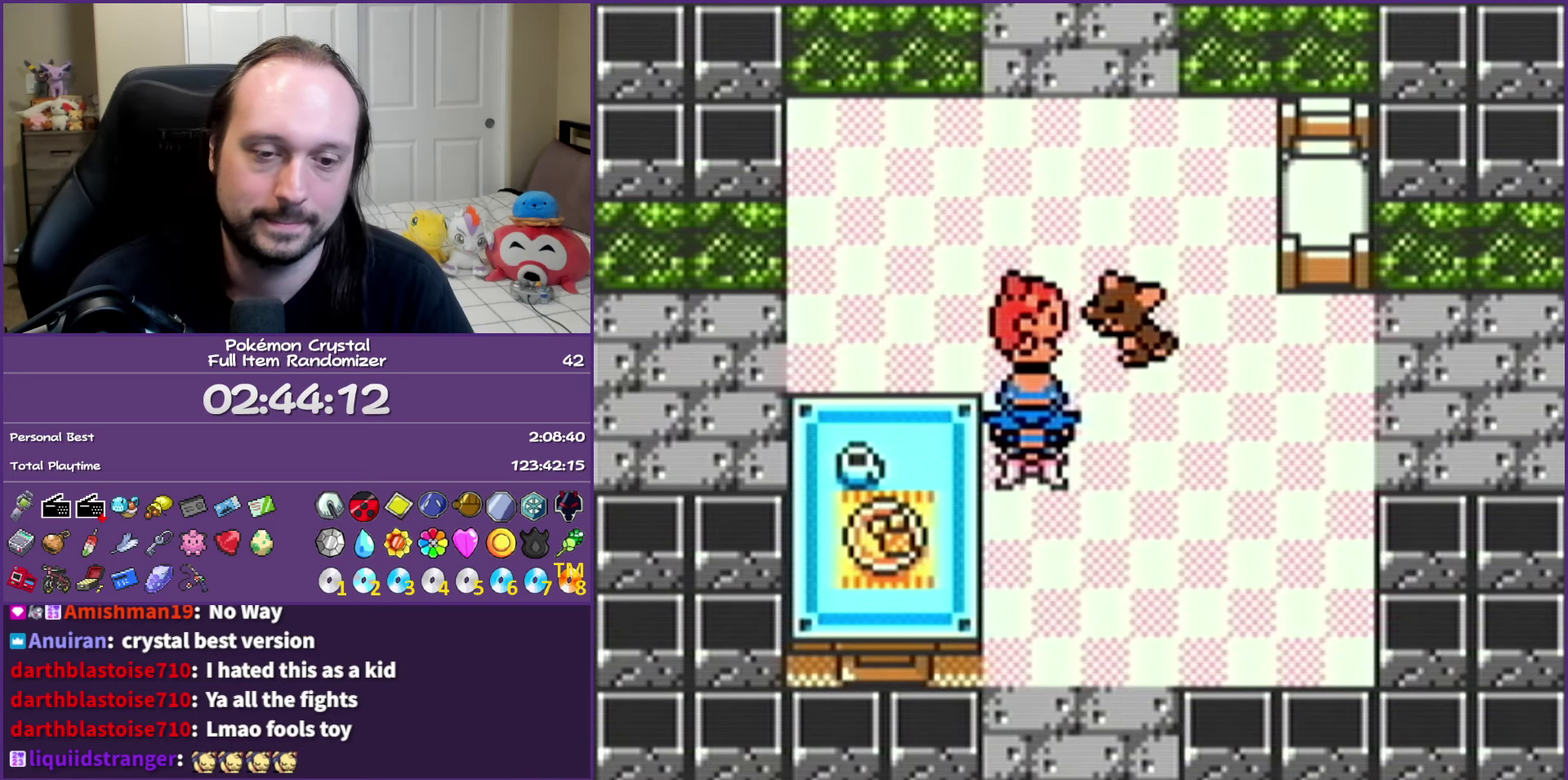
{"buttons": ["B"], "events": []}
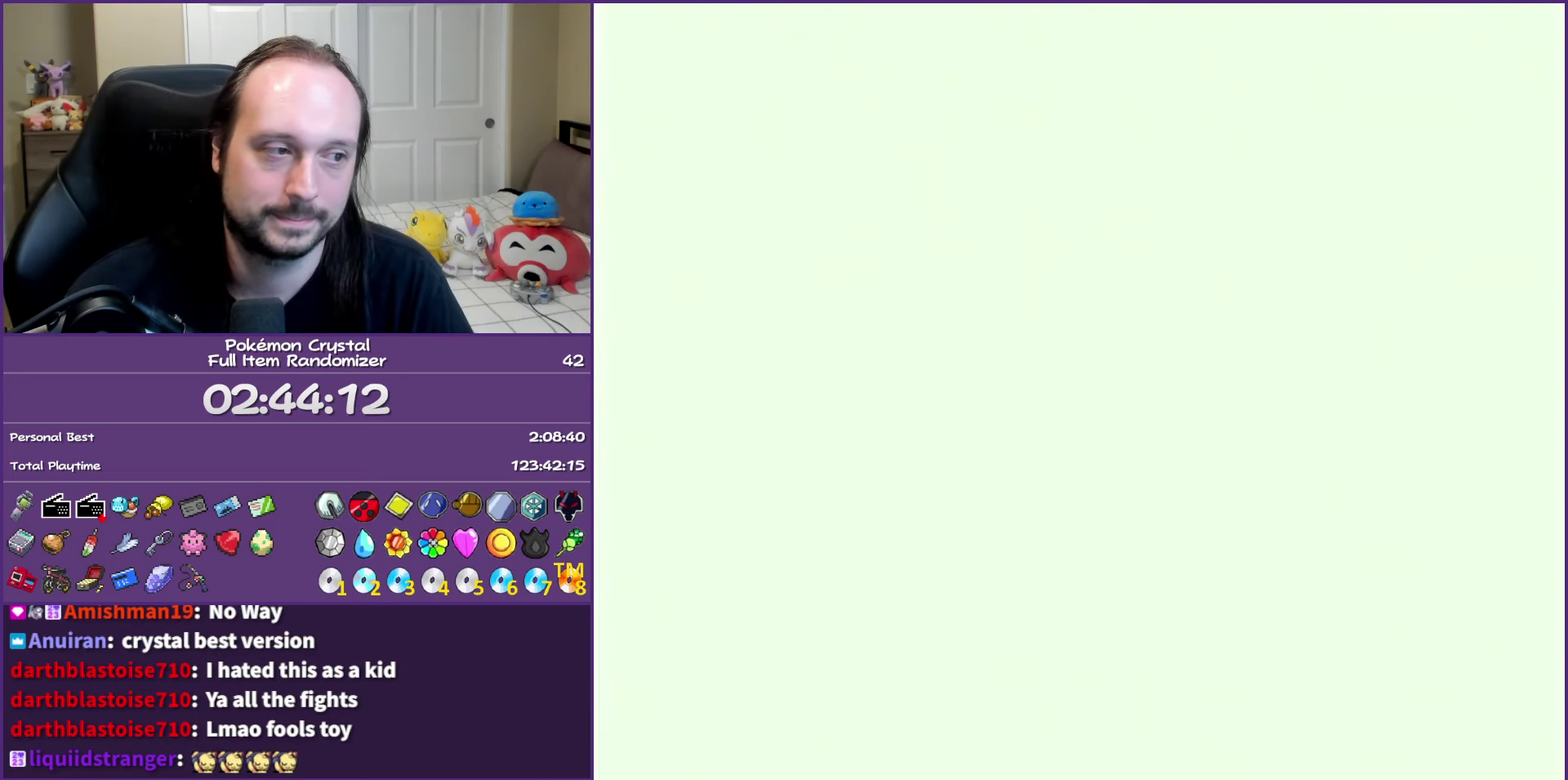
{"buttons": ["B"], "events": []}
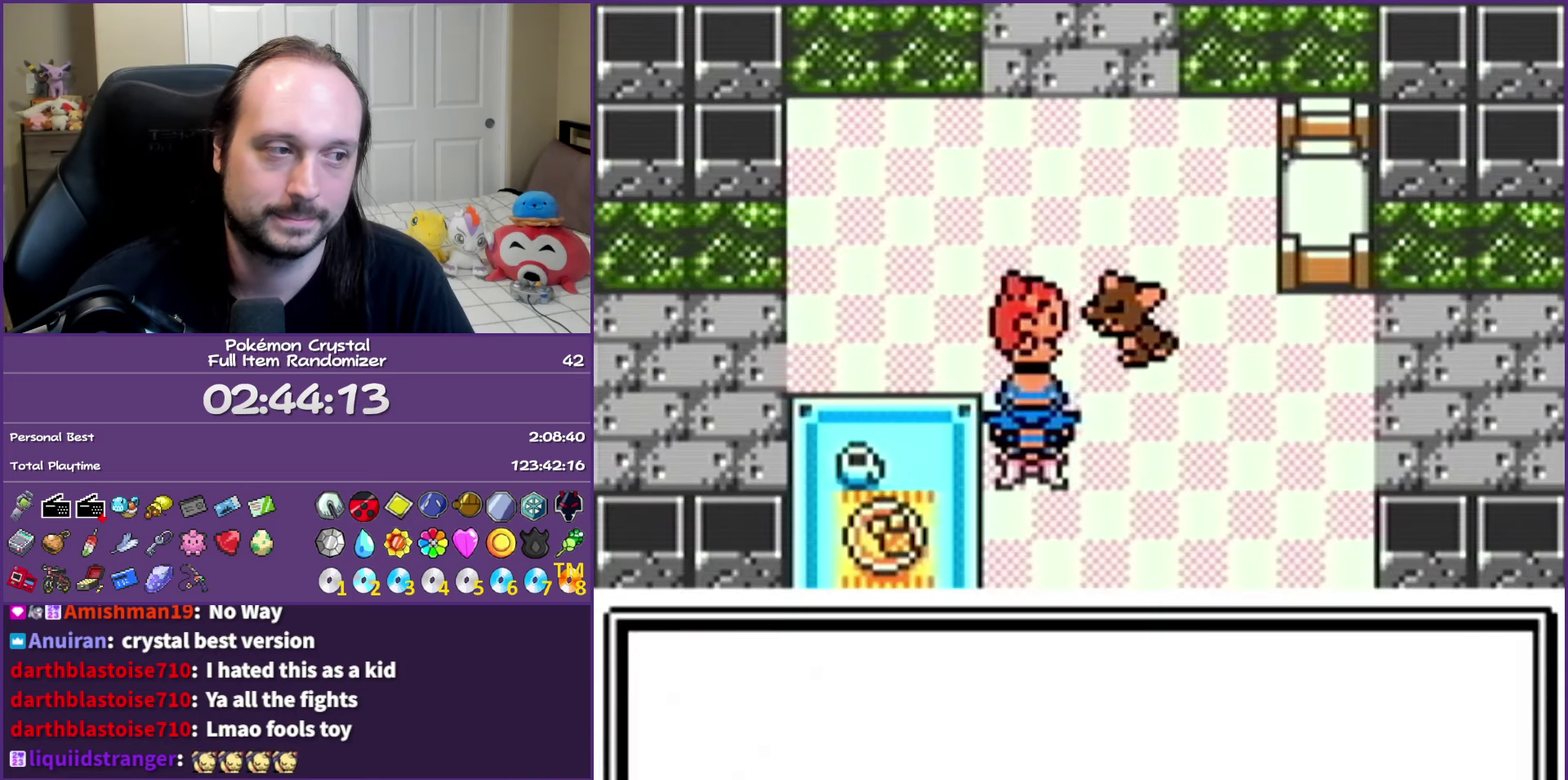
{"buttons": ["B"], "events": []}
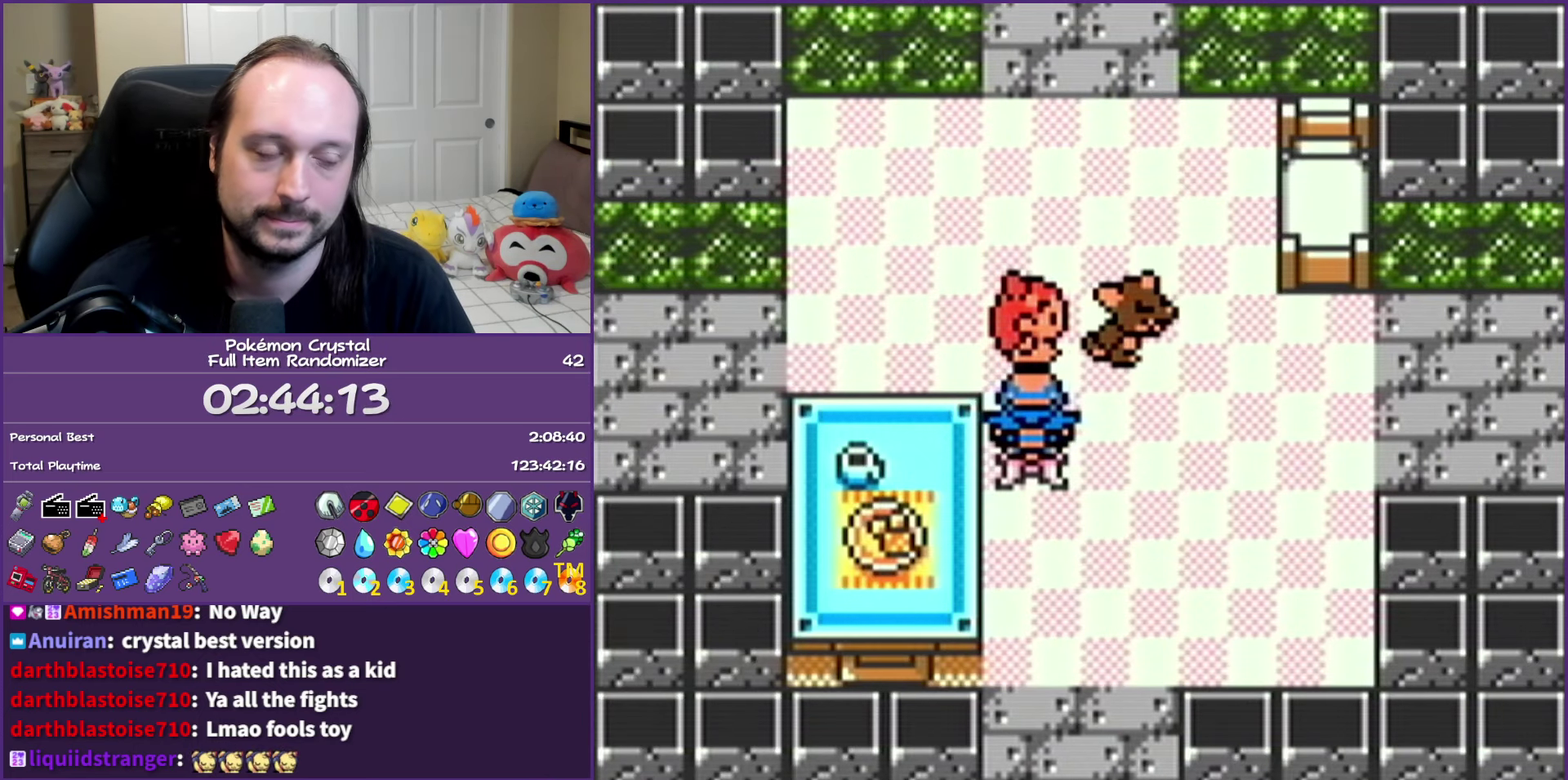
{"buttons": ["B"], "events": []}
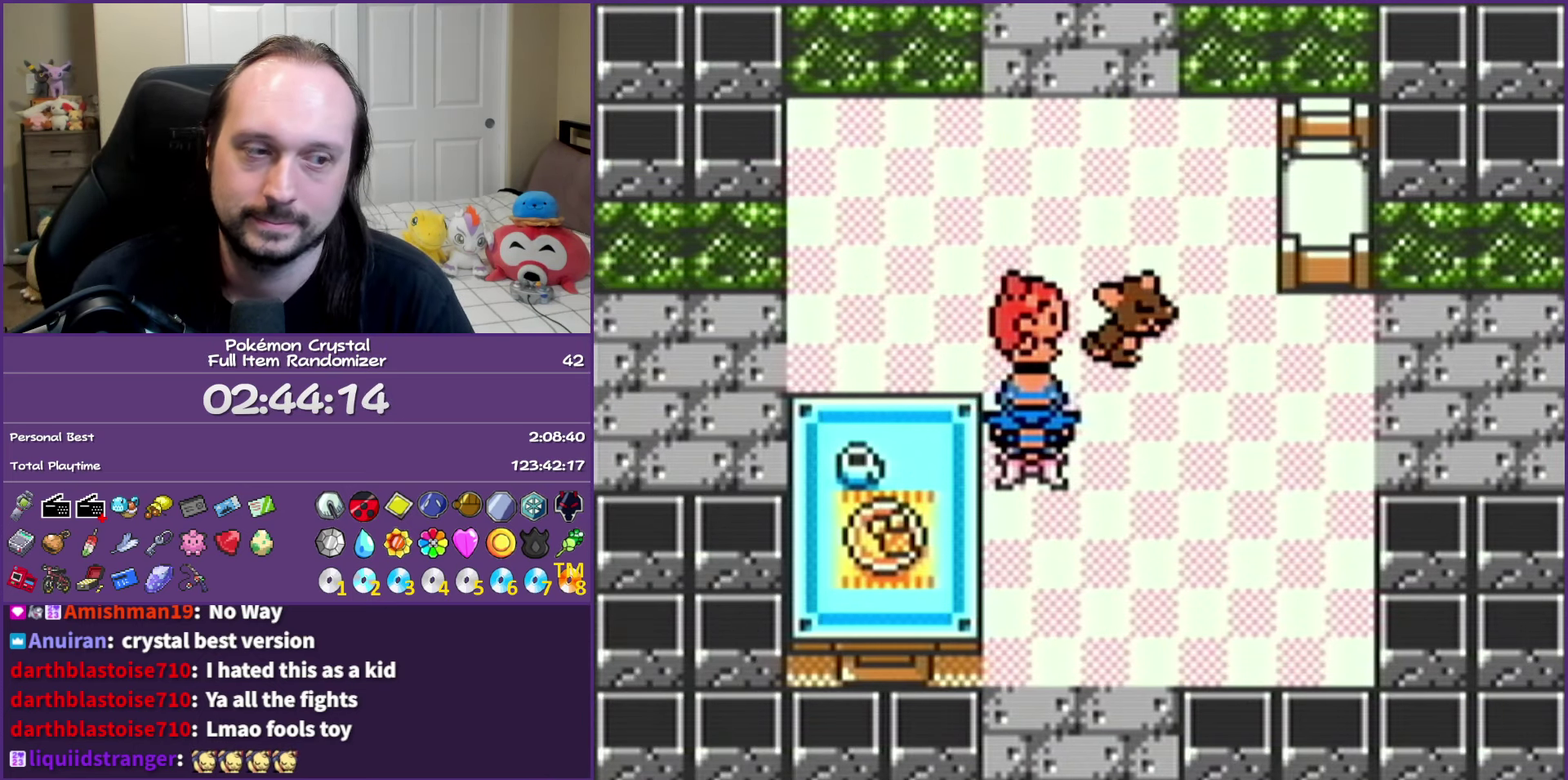
{"buttons": ["B"], "events": []}
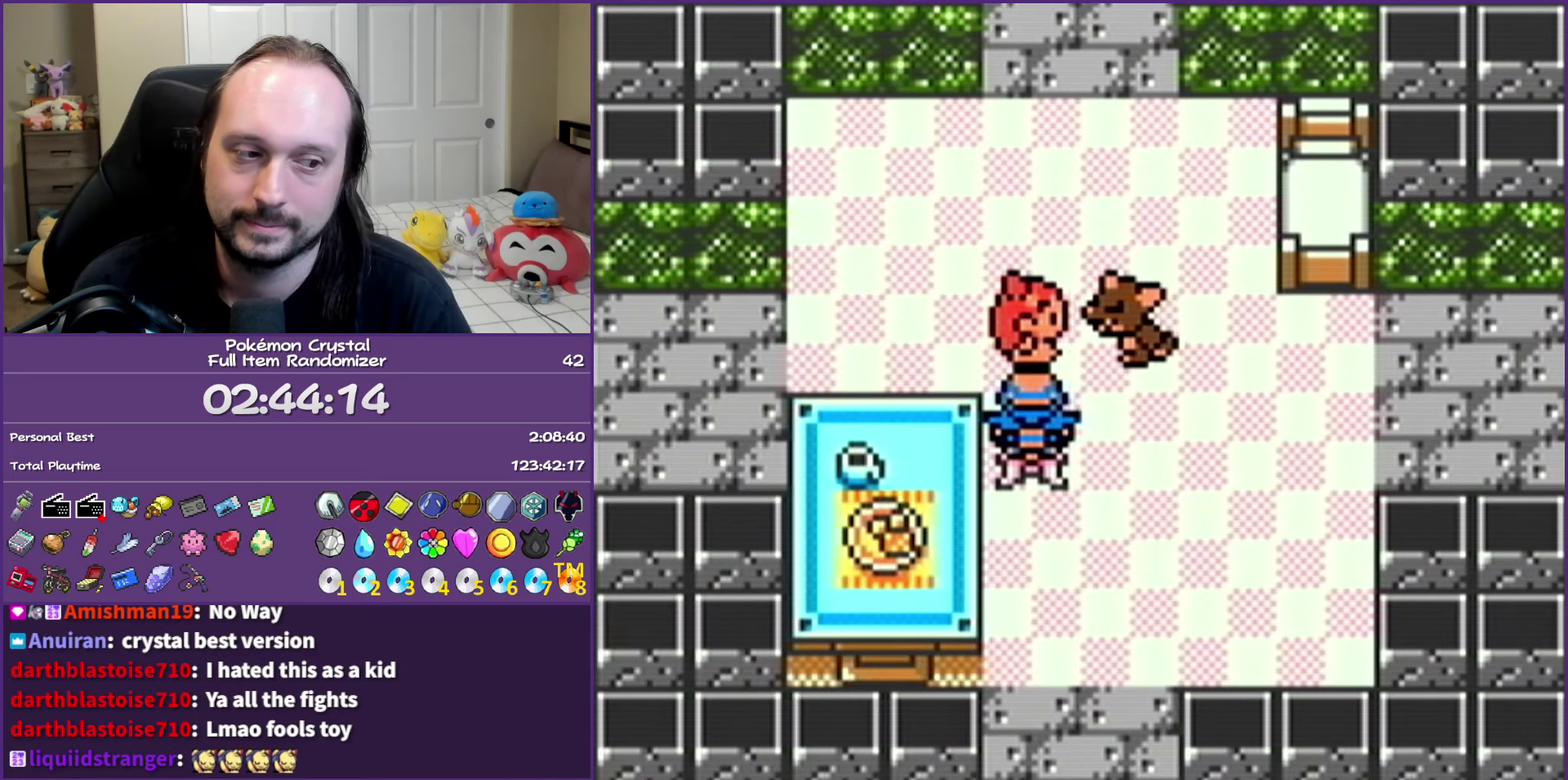
{"buttons": ["B"], "events": []}
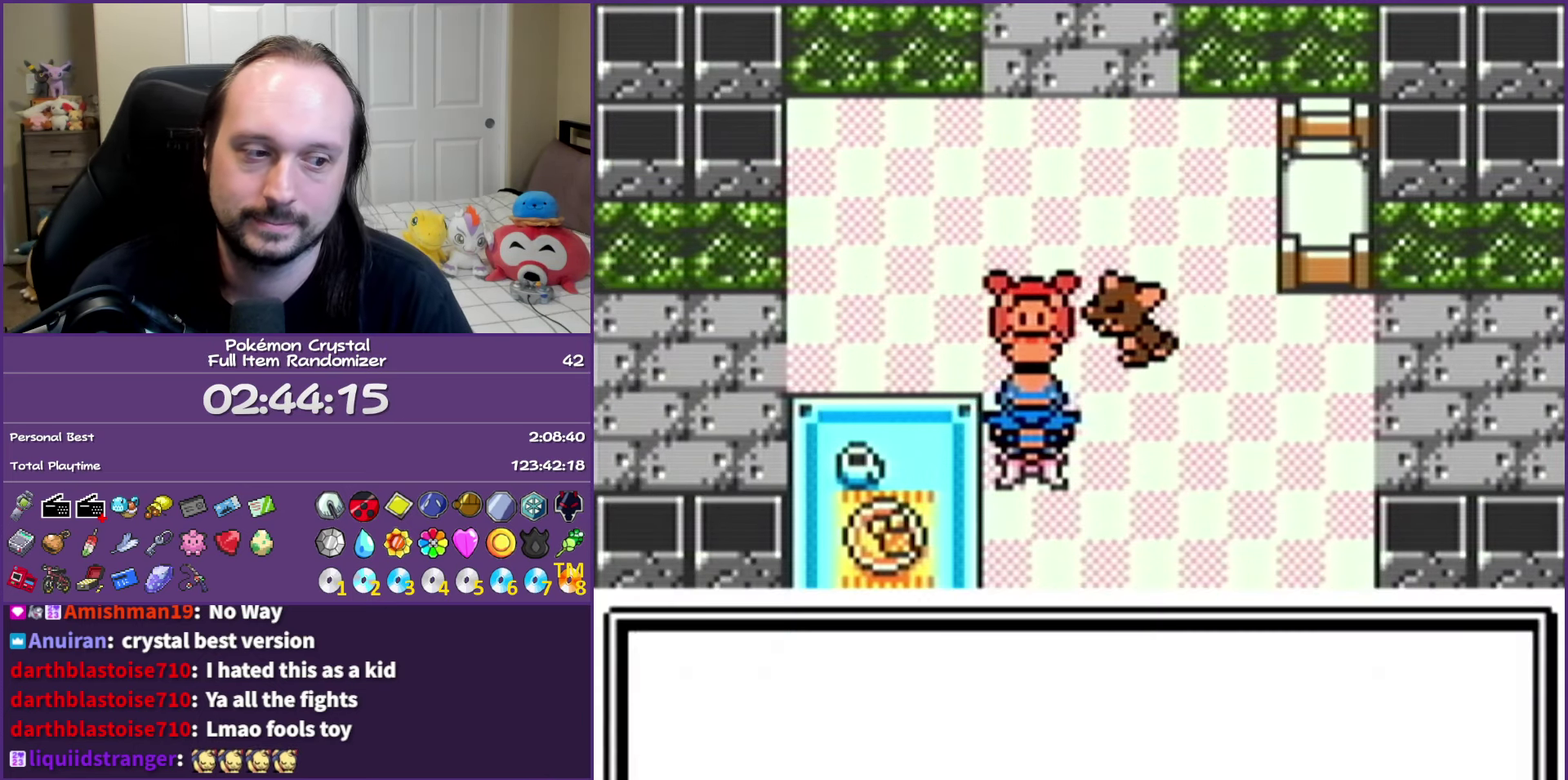
{"buttons": ["B"], "events": []}
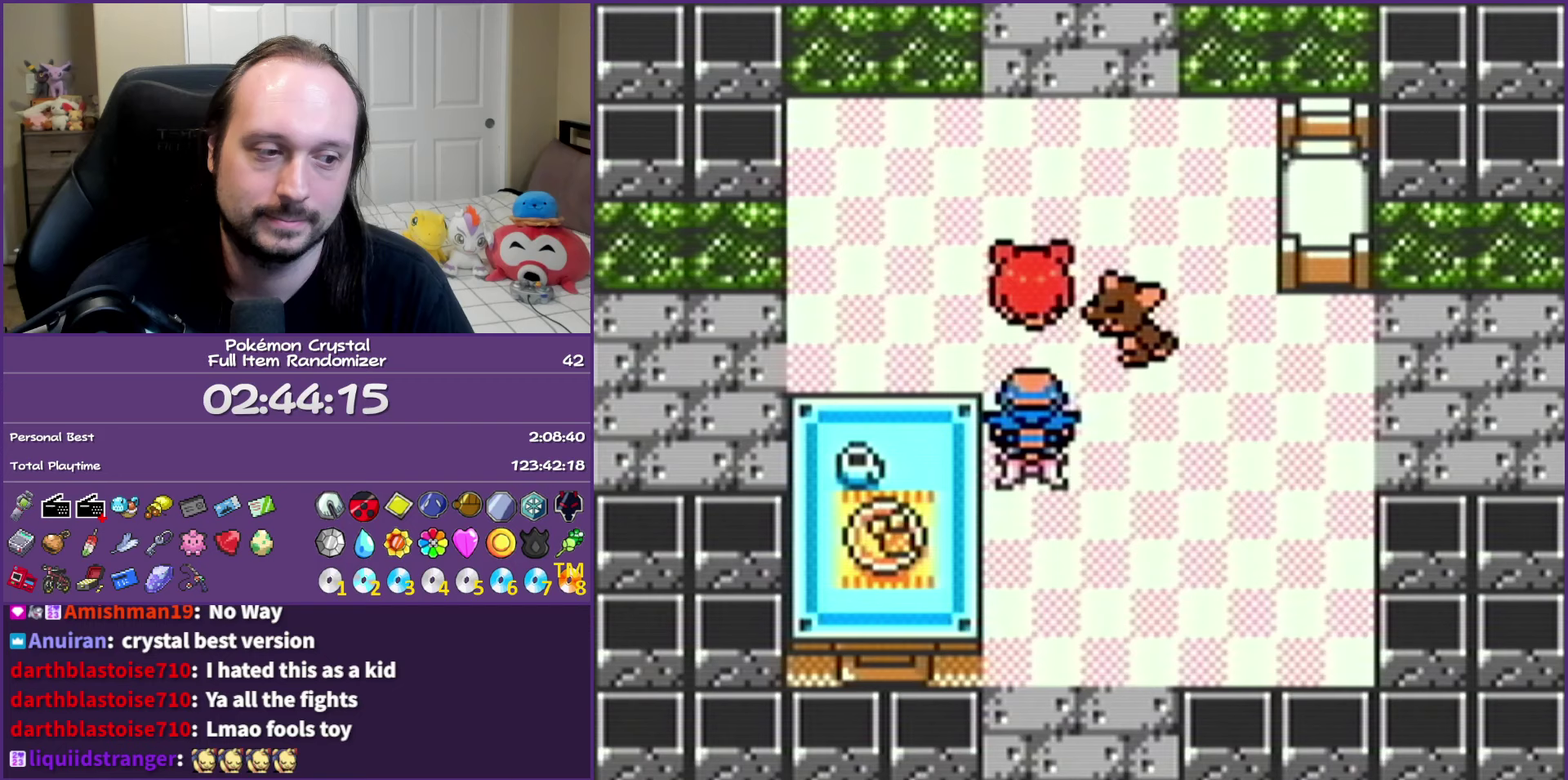
{"buttons": ["B"], "events": []}
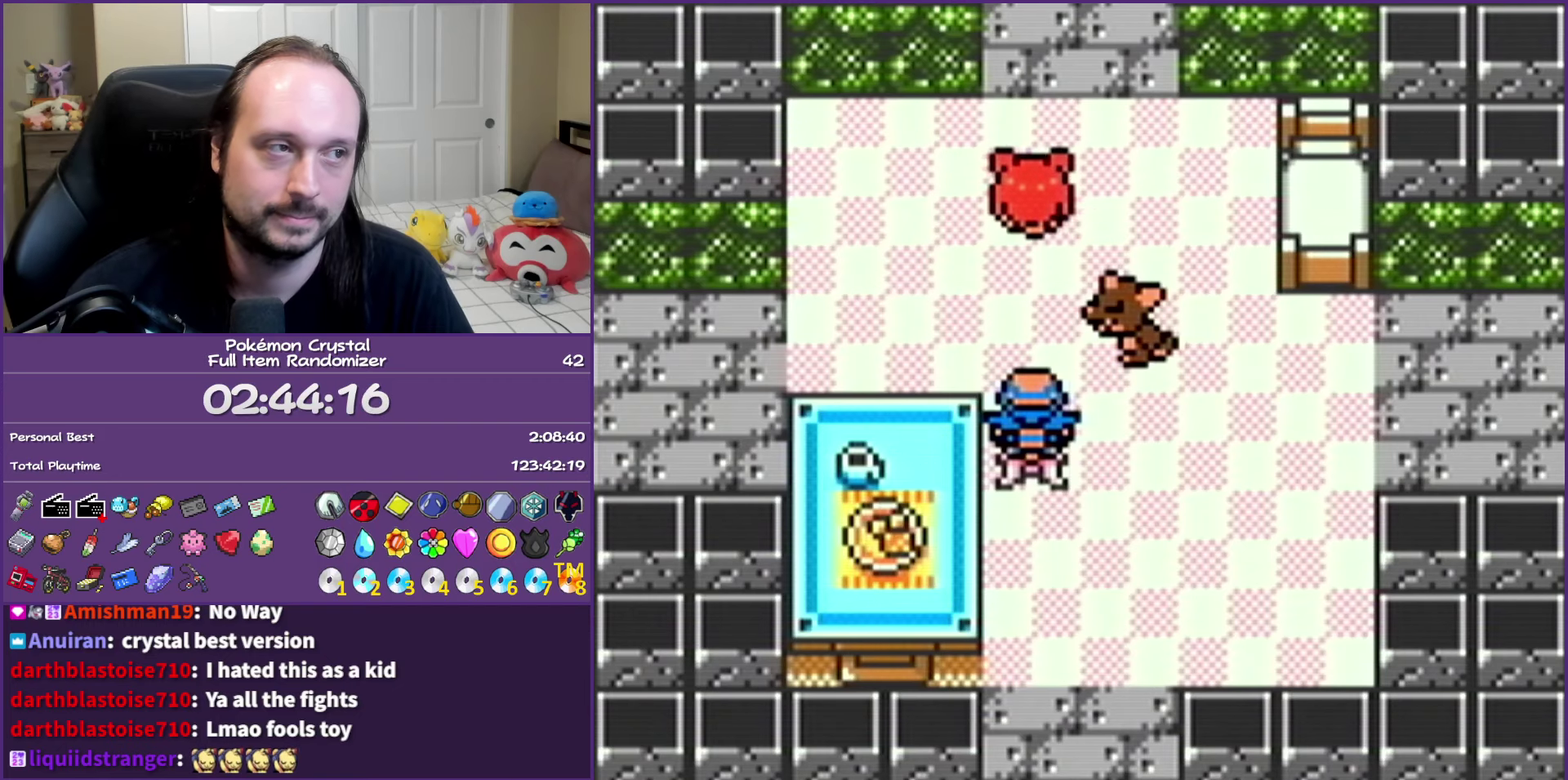
{"buttons": ["B"], "events": []}
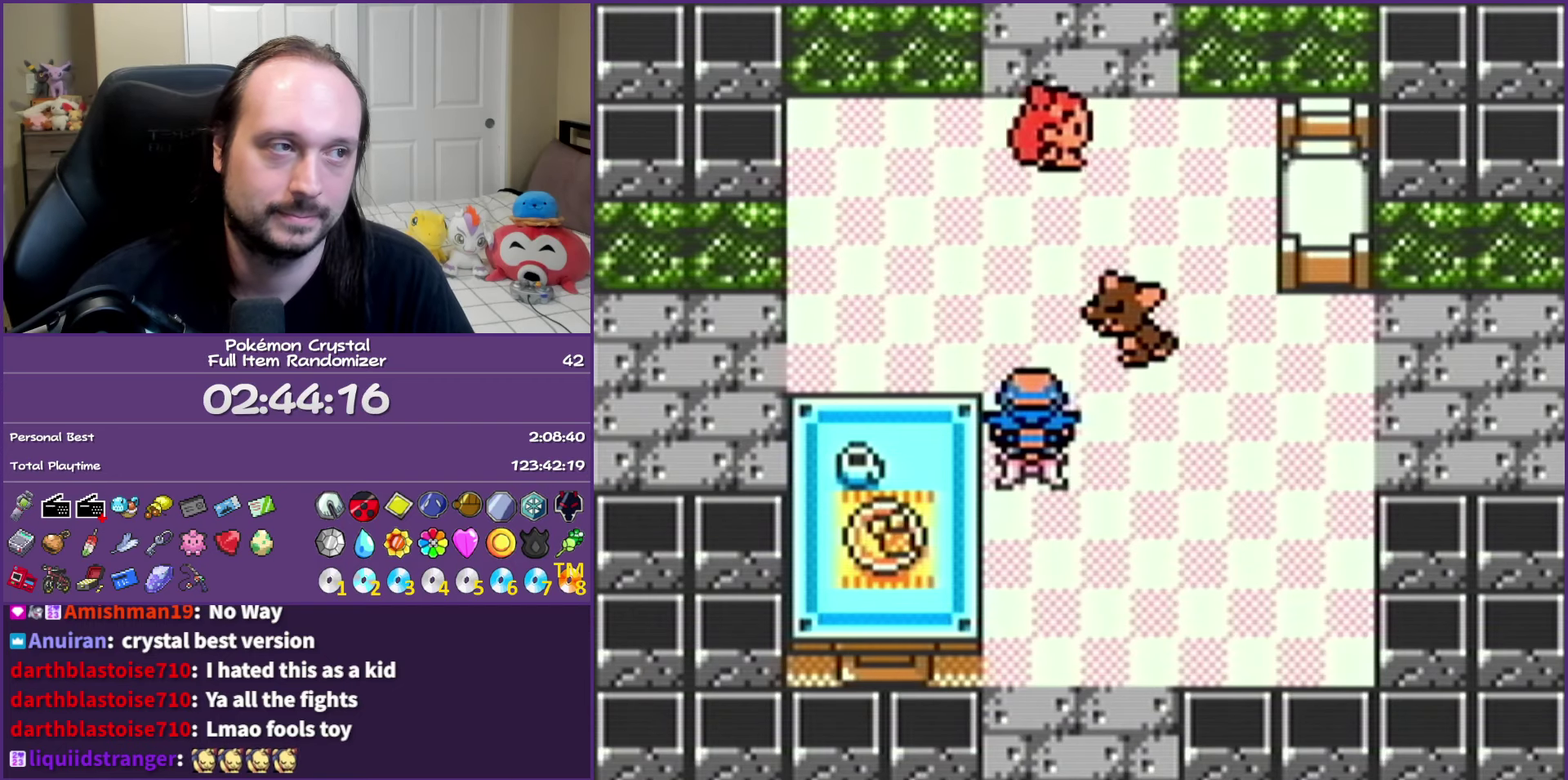
{"buttons": [], "events": [[67, "B", "up"]]}
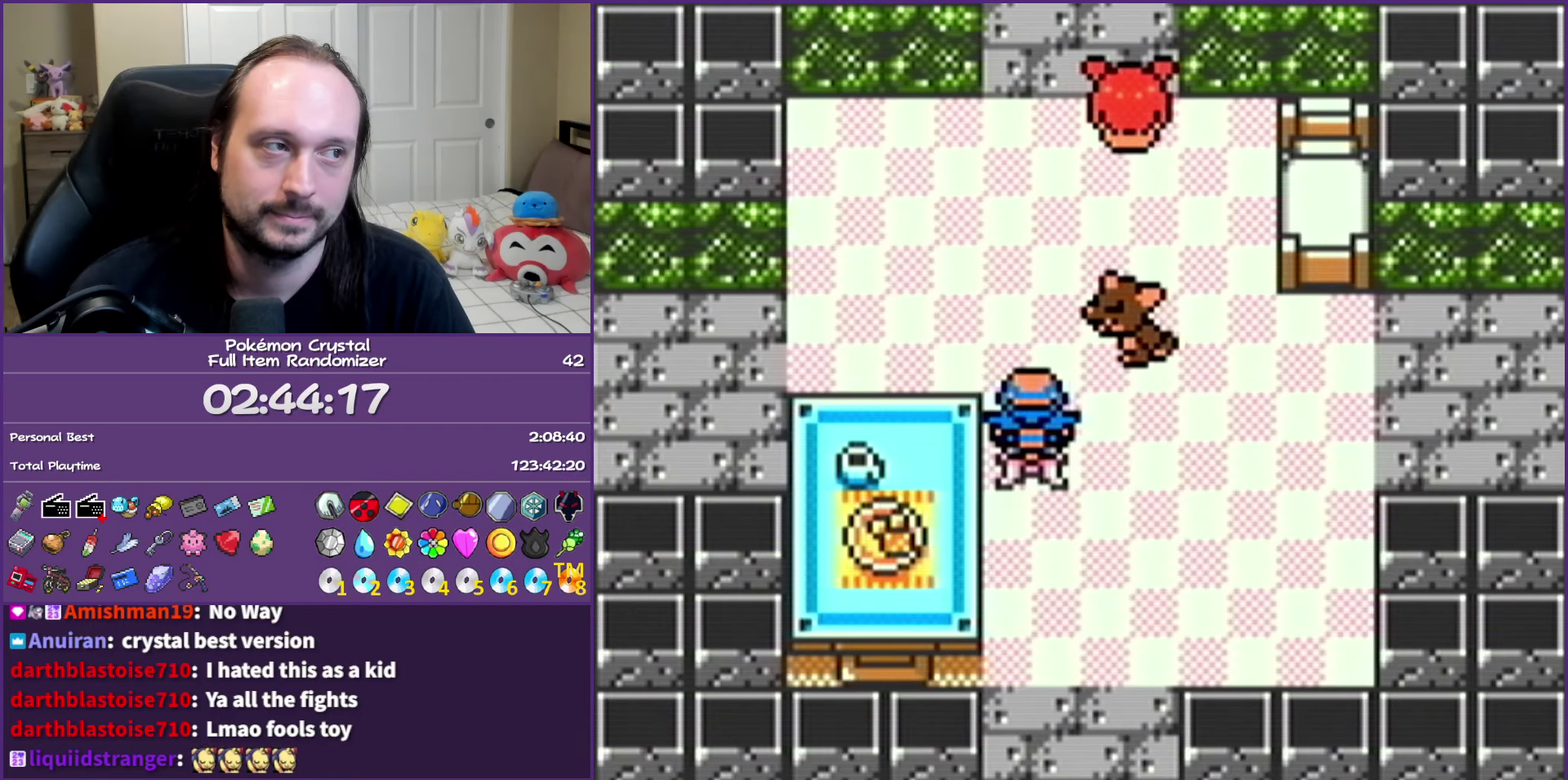
{"buttons": [], "events": [[150, "START", "down"], [267, "START", "up"], [367, "START", "down"], [467, "START", "up"]]}
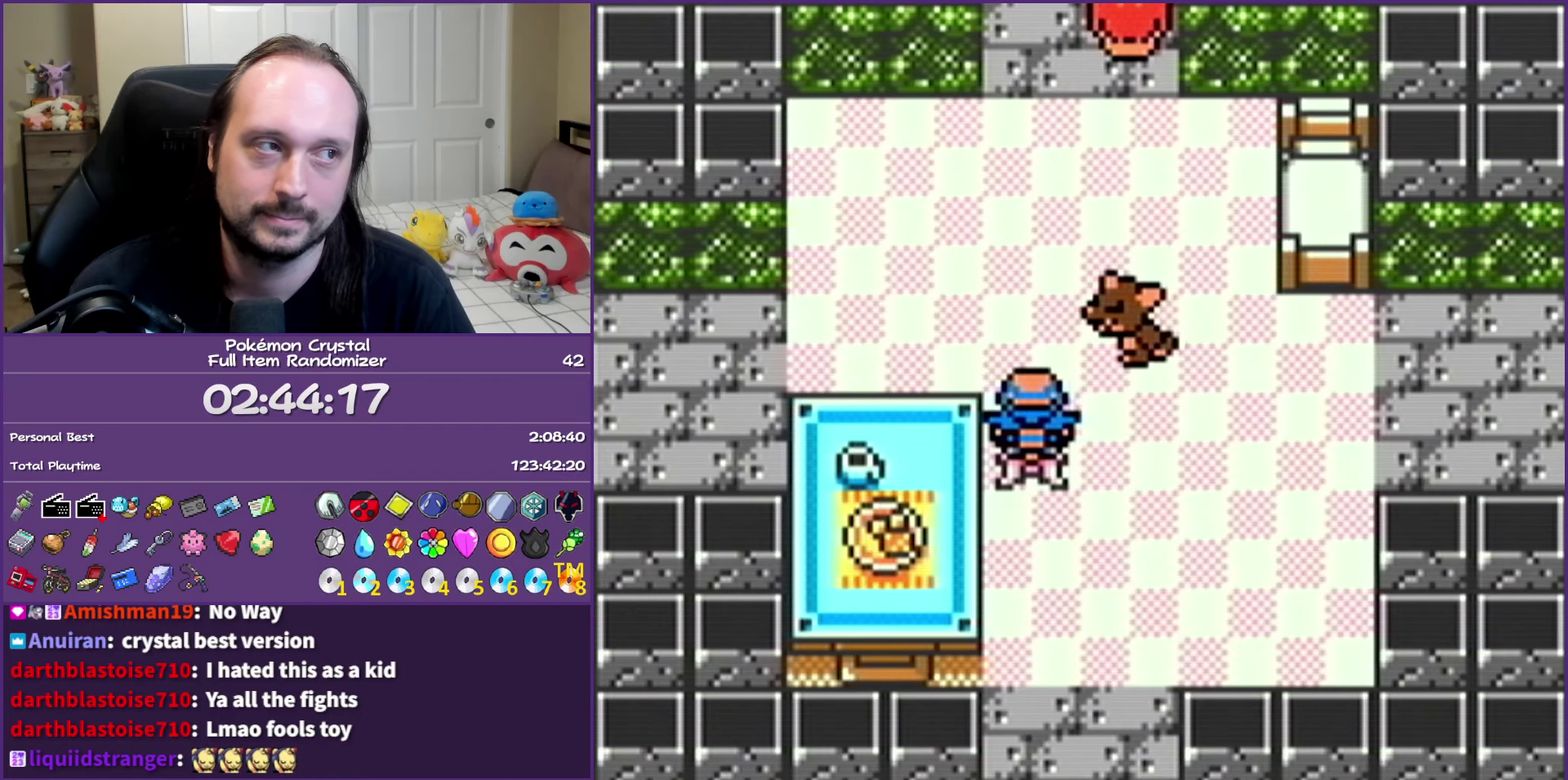
{"buttons": ["START"], "events": [[50, "START", "down"], [150, "START", "up"], [217, "START", "down"], [350, "START", "up"], [417, "START", "down"]]}
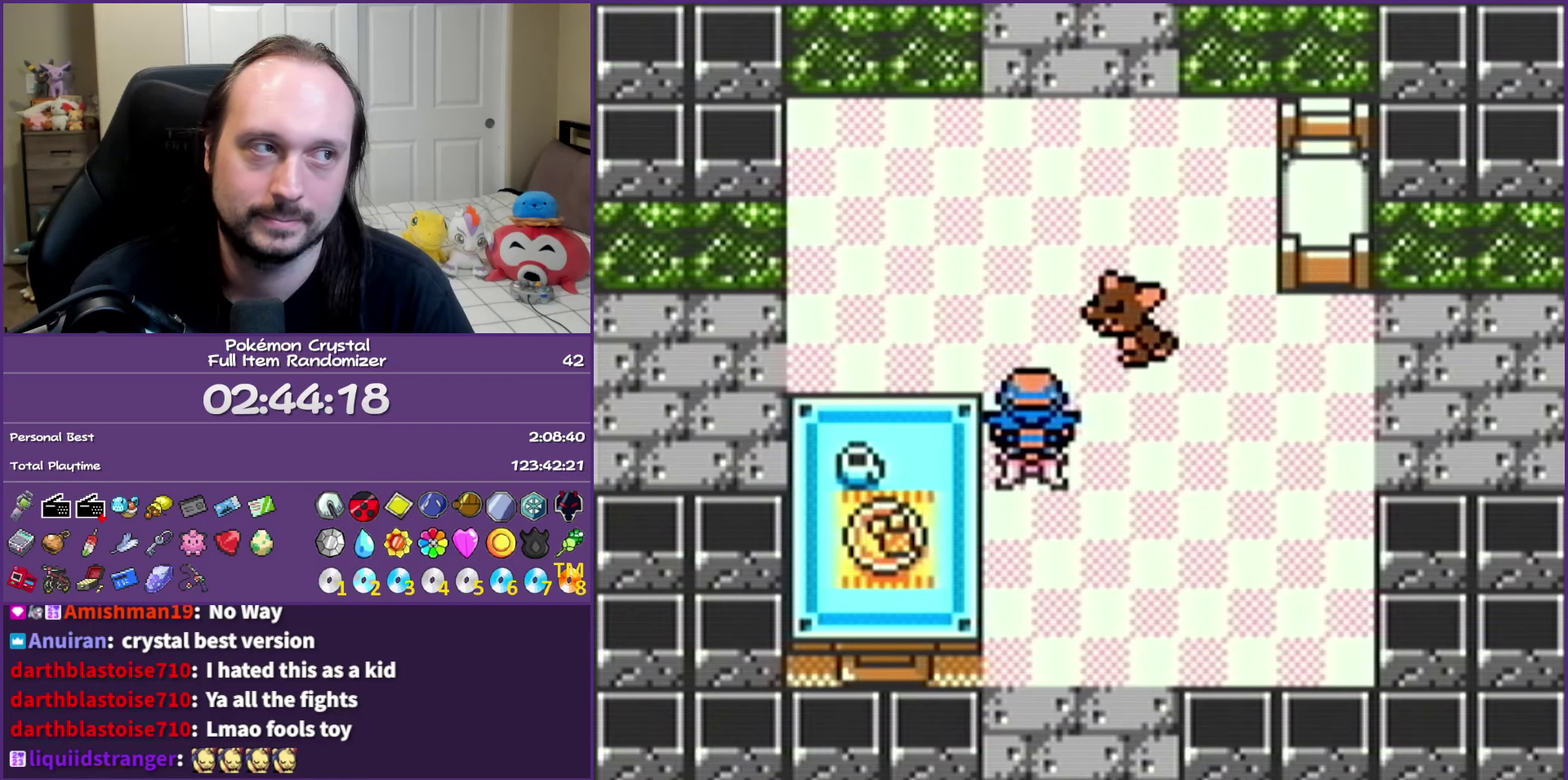
{"buttons": [], "events": [[50, "START", "up"], [283, "START", "down"], [400, "START", "up"]]}
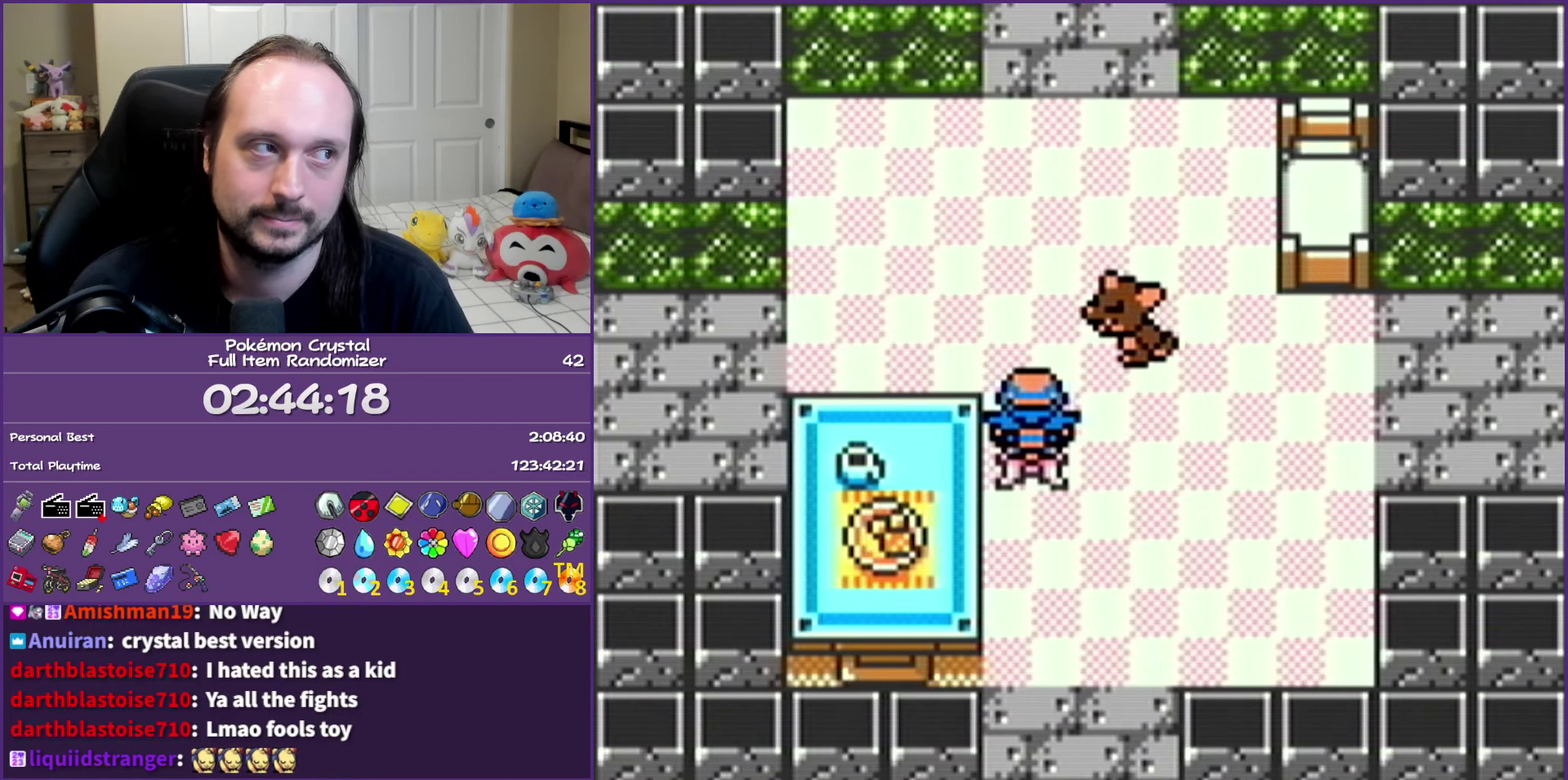
{"buttons": [], "events": [[150, "START", "down"], [267, "START", "up"]]}
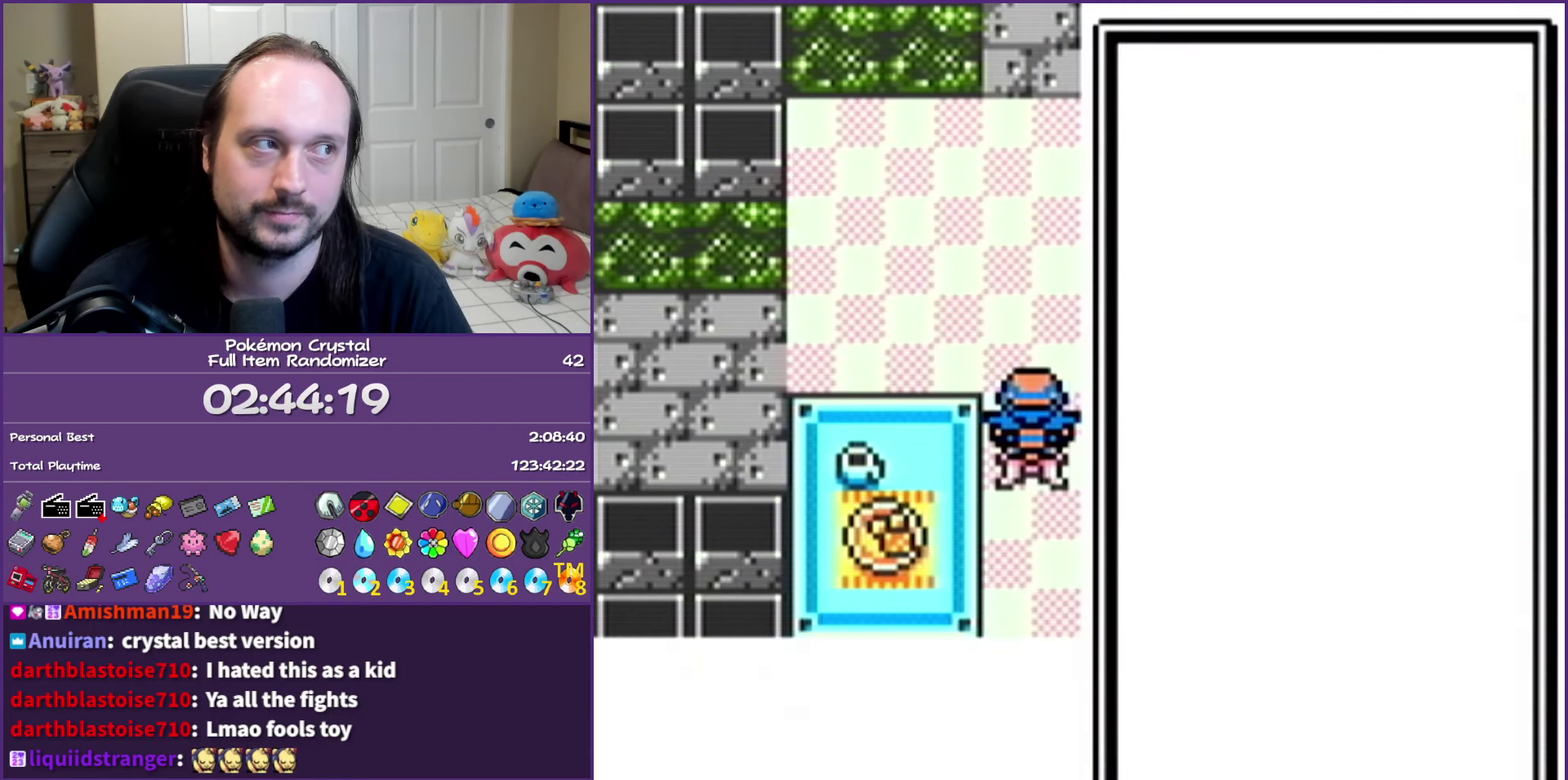
{"buttons": [], "events": [[400, "DPAD_UP", "down"], [500, "DPAD_UP", "up"]]}
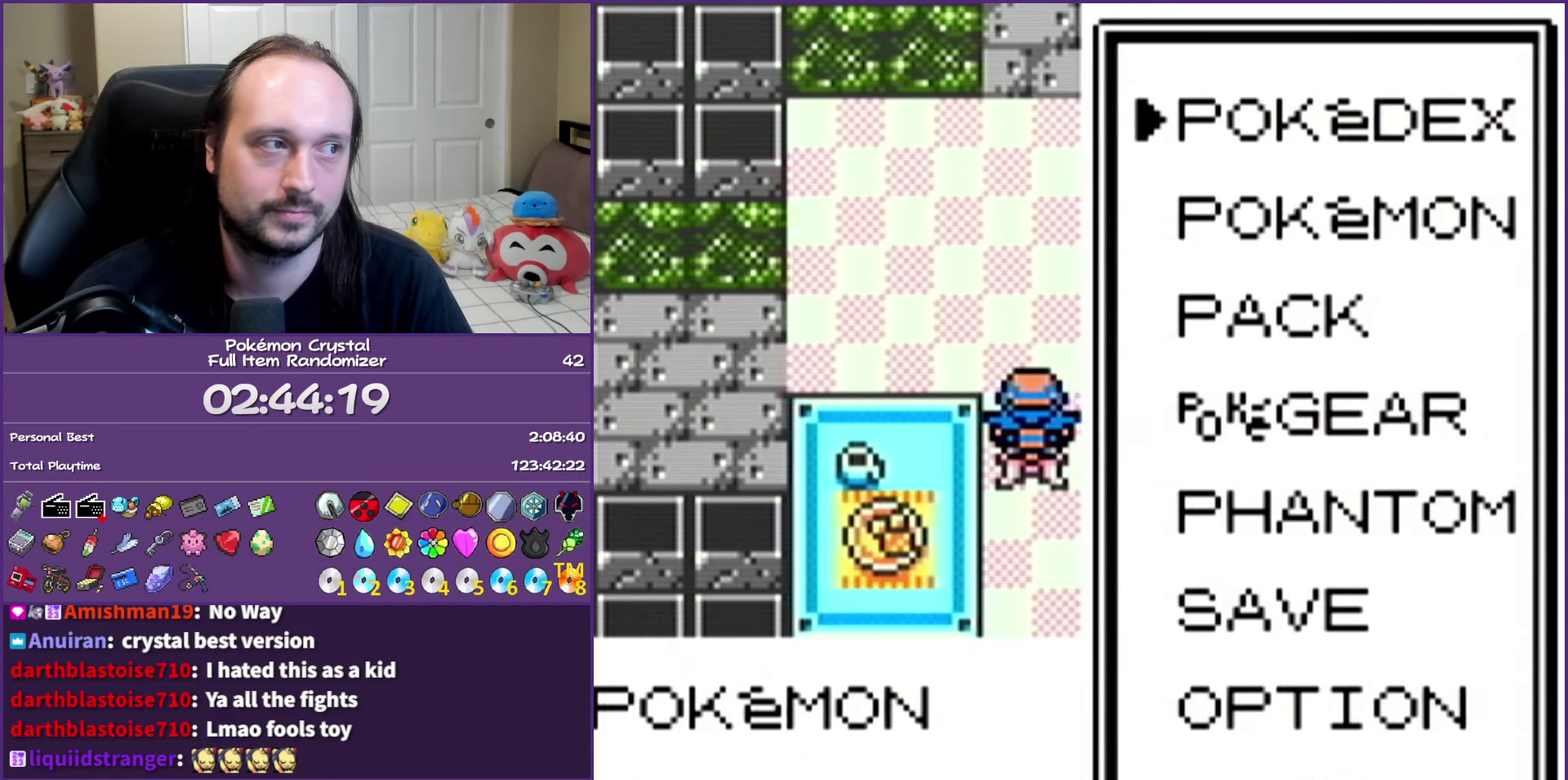
{"buttons": [], "events": [[117, "DPAD_DOWN", "down"], [200, "A", "down"], [233, "DPAD_DOWN", "up"], [317, "A", "up"]]}
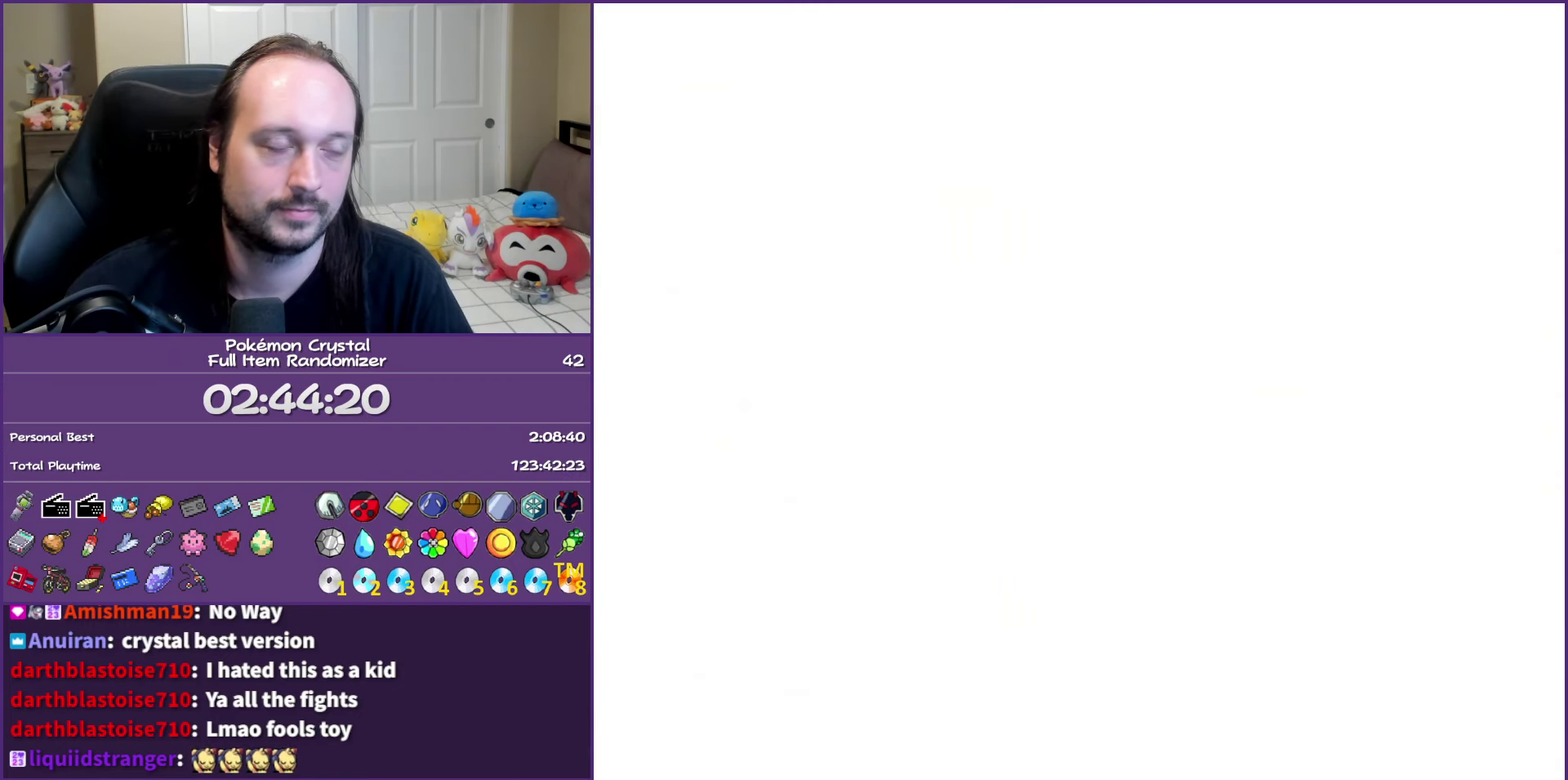
{"buttons": ["DPAD_DOWN"], "events": [[33, "DPAD_DOWN", "down"], [150, "DPAD_DOWN", "up"], [400, "DPAD_DOWN", "down"]]}
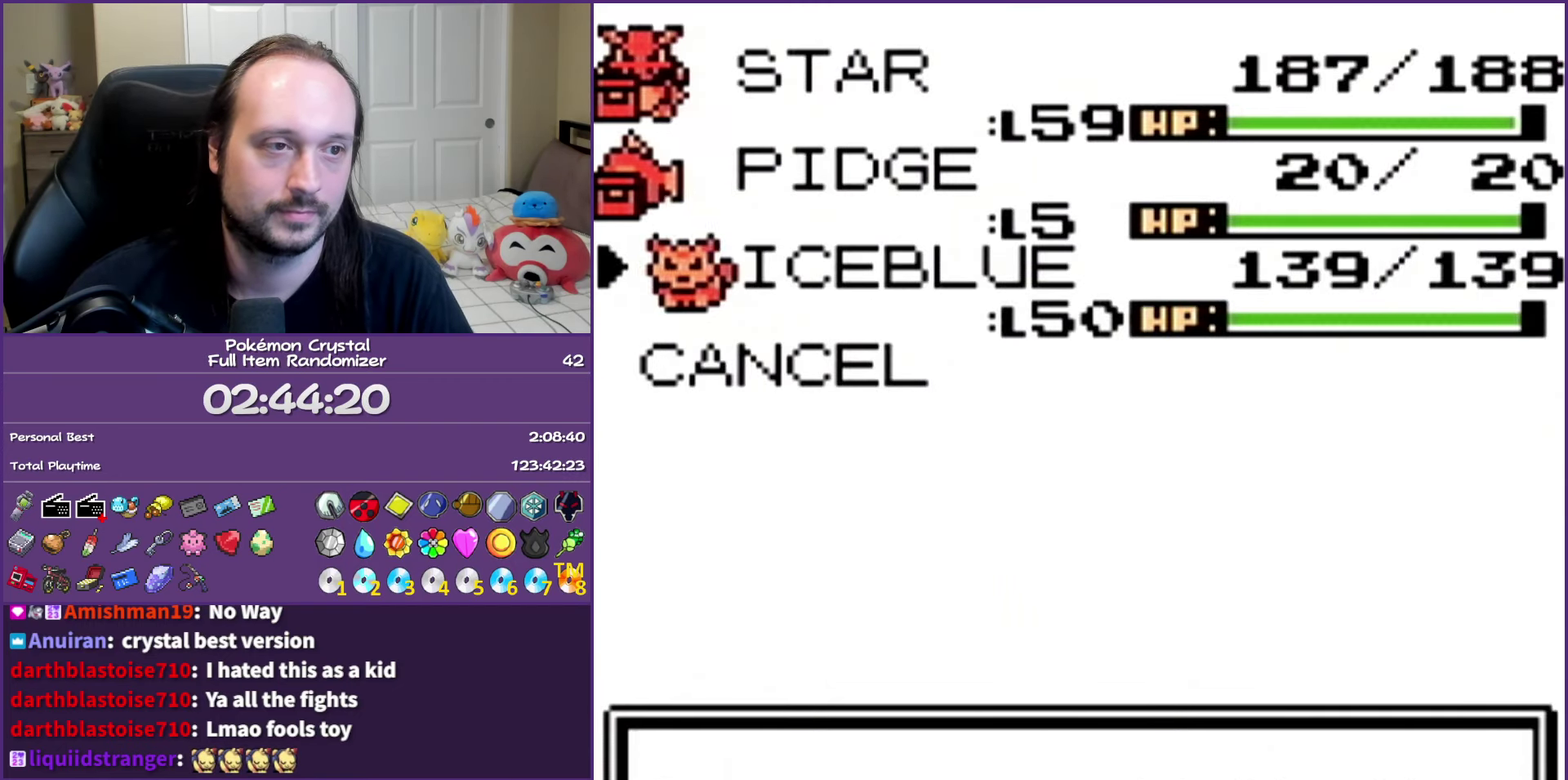
{"buttons": ["DPAD_DOWN"], "events": [[17, "DPAD_DOWN", "up"], [33, "A", "down"], [167, "A", "up"], [267, "DPAD_DOWN", "down"], [383, "DPAD_DOWN", "up"], [483, "DPAD_DOWN", "down"]]}
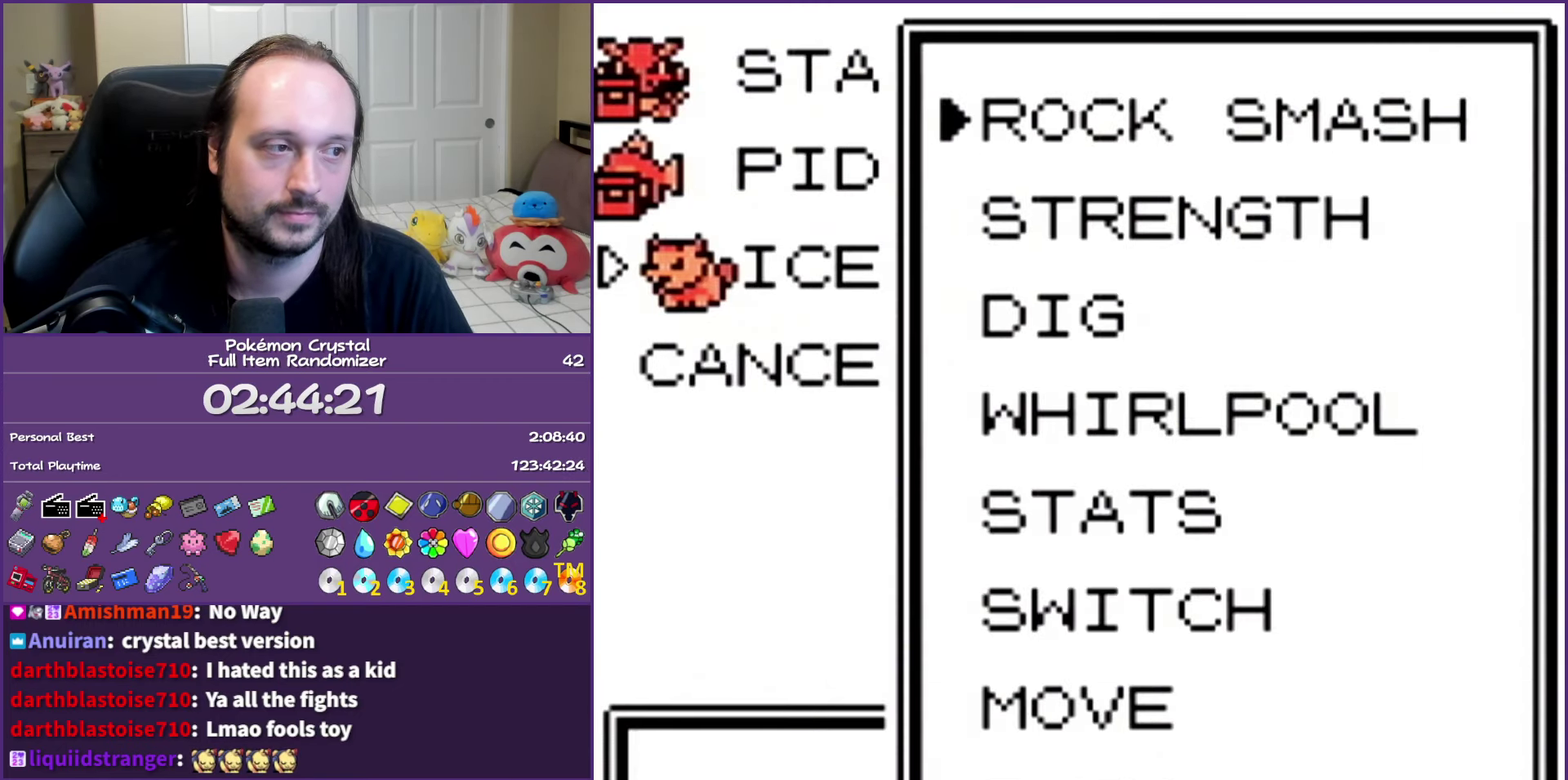
{"buttons": ["A"], "events": [[100, "DPAD_DOWN", "up"], [317, "DPAD_DOWN", "down"], [433, "A", "down"], [433, "DPAD_DOWN", "up"]]}